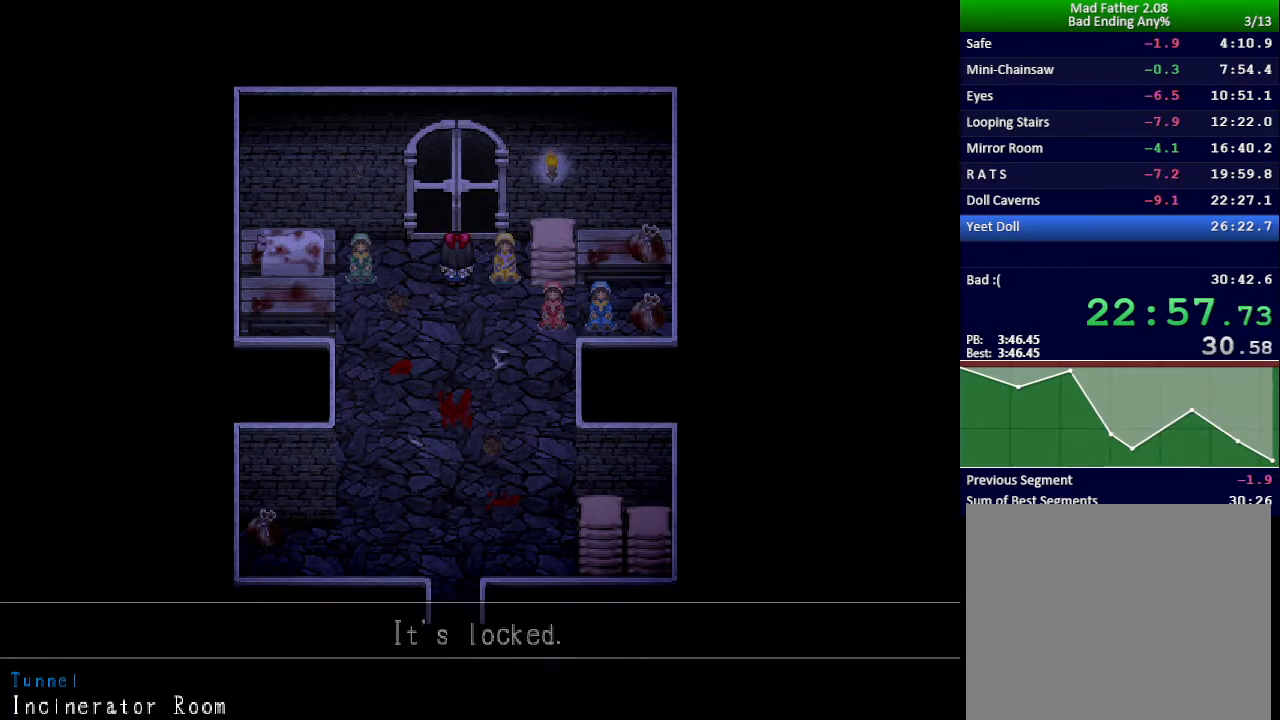
Gameplay with keyboard; each line is a JSON object with the keys held at the frame after it. "events" lists presses ("down") and releases ("up") of "down", "left", "return", "right", "shift", "up", "x" and "z" between this image and that frame as [ms after this image, input, new state], when the widget could be followed in between. No other keys are recorded. Mouse input is not recorded.
{"keys": ["down"], "events": [[16, "return", "up"], [50, "z", "up"], [83, "return", "down"], [117, "return", "up"], [117, "z", "down"], [183, "z", "up"]]}
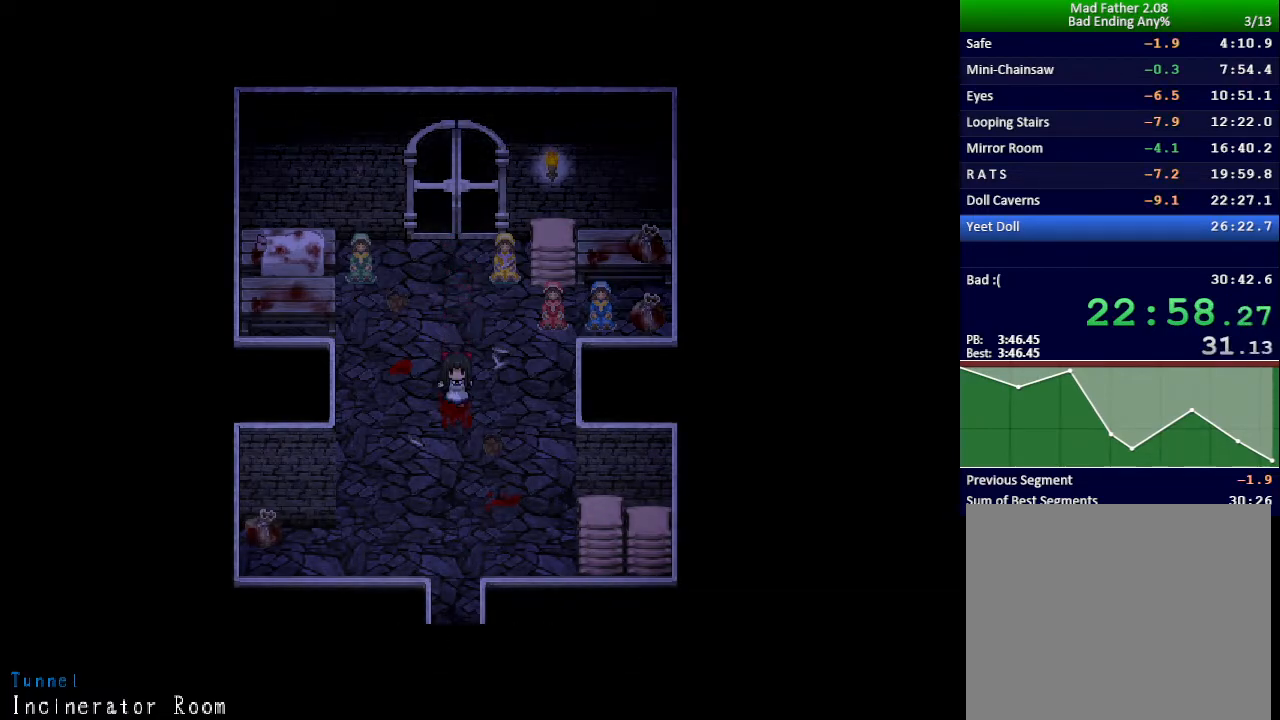
{"keys": ["down"], "events": []}
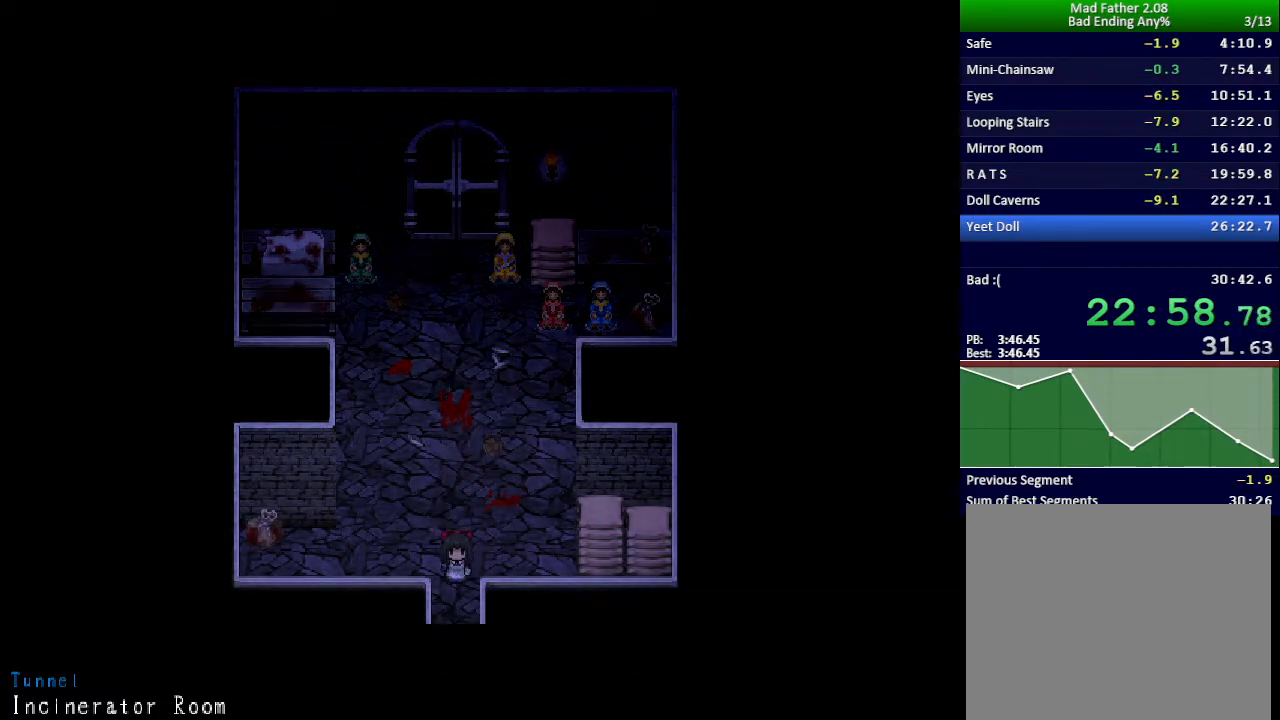
{"keys": ["right"], "events": [[267, "right", "down"], [283, "down", "up"]]}
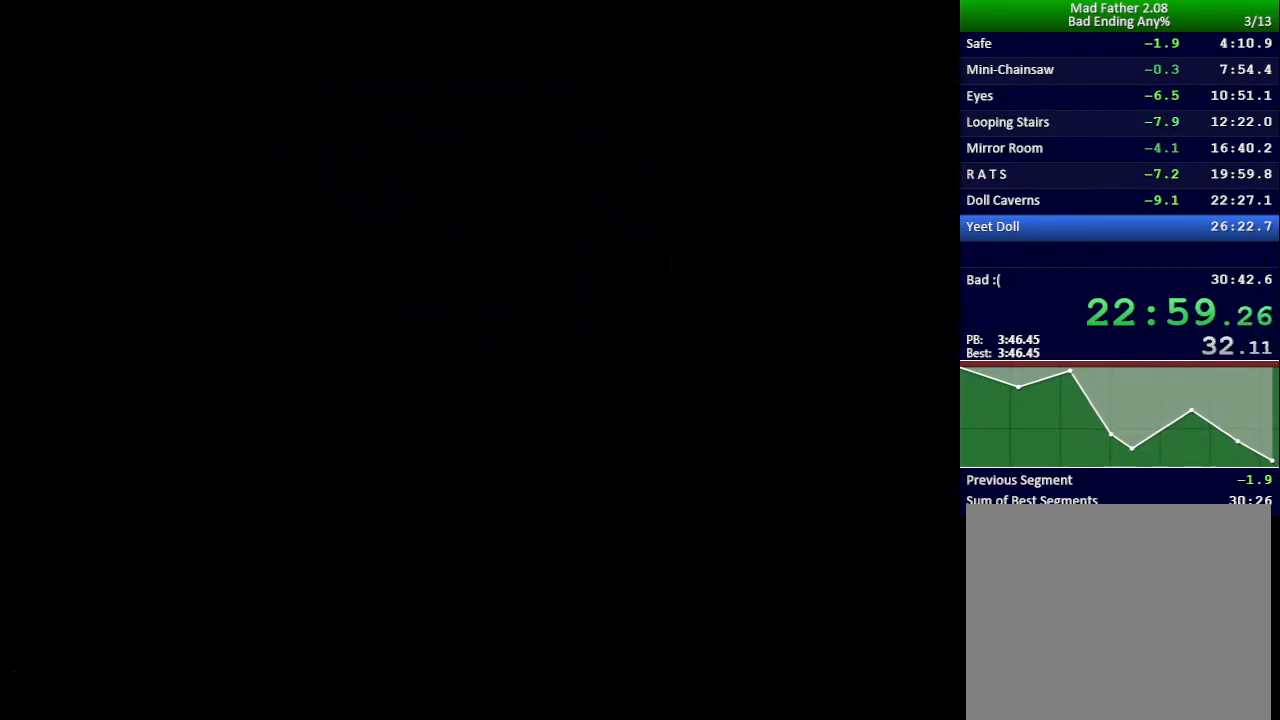
{"keys": ["down", "right"], "events": [[501, "down", "down"]]}
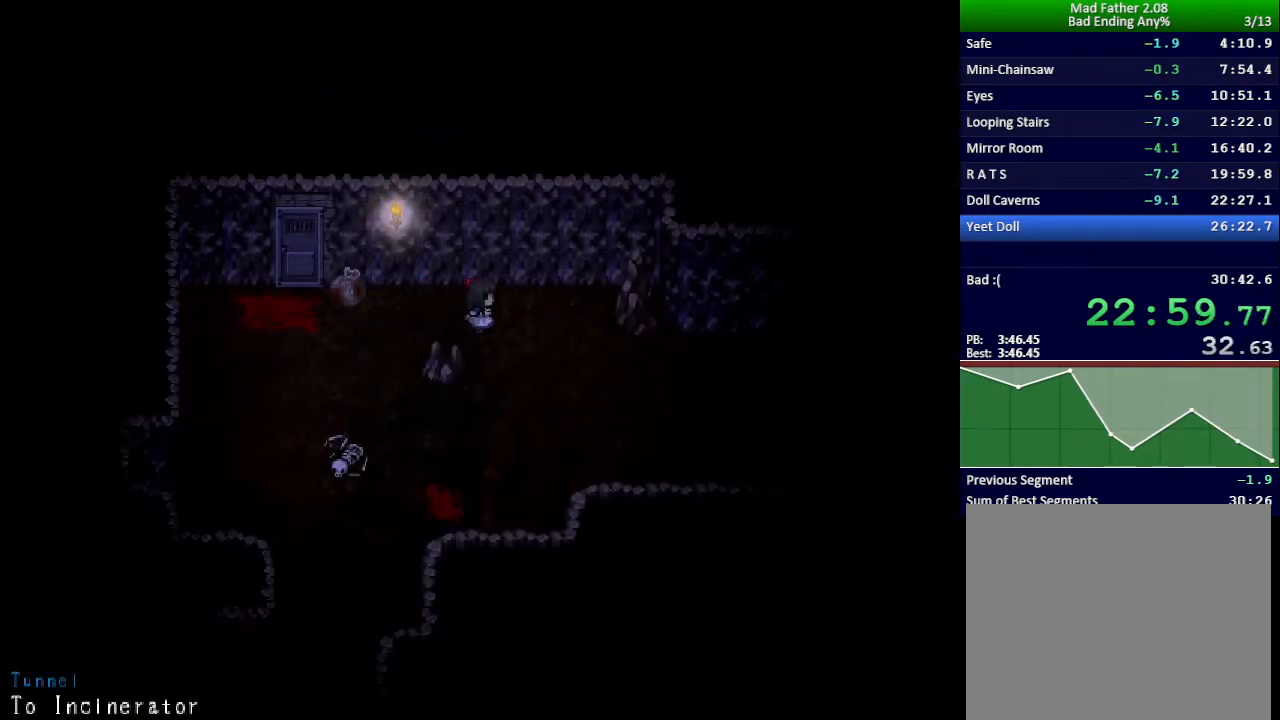
{"keys": ["right"], "events": [[133, "down", "up"]]}
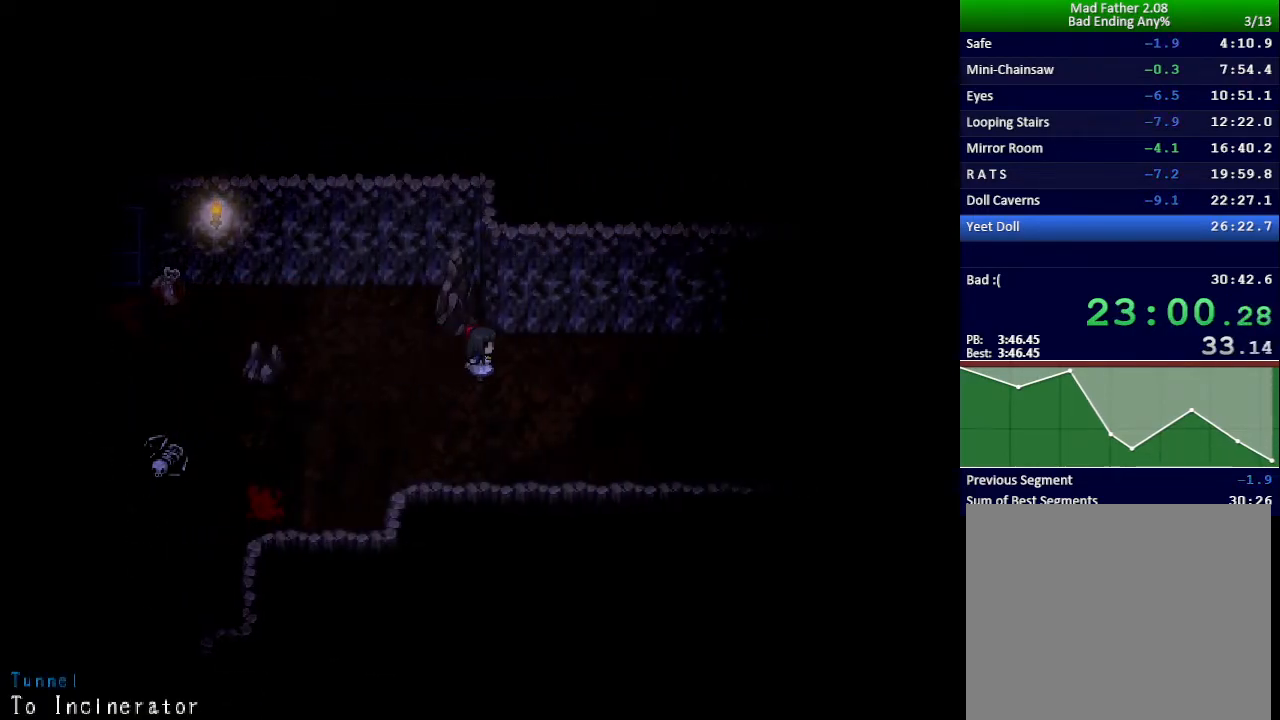
{"keys": ["right"], "events": []}
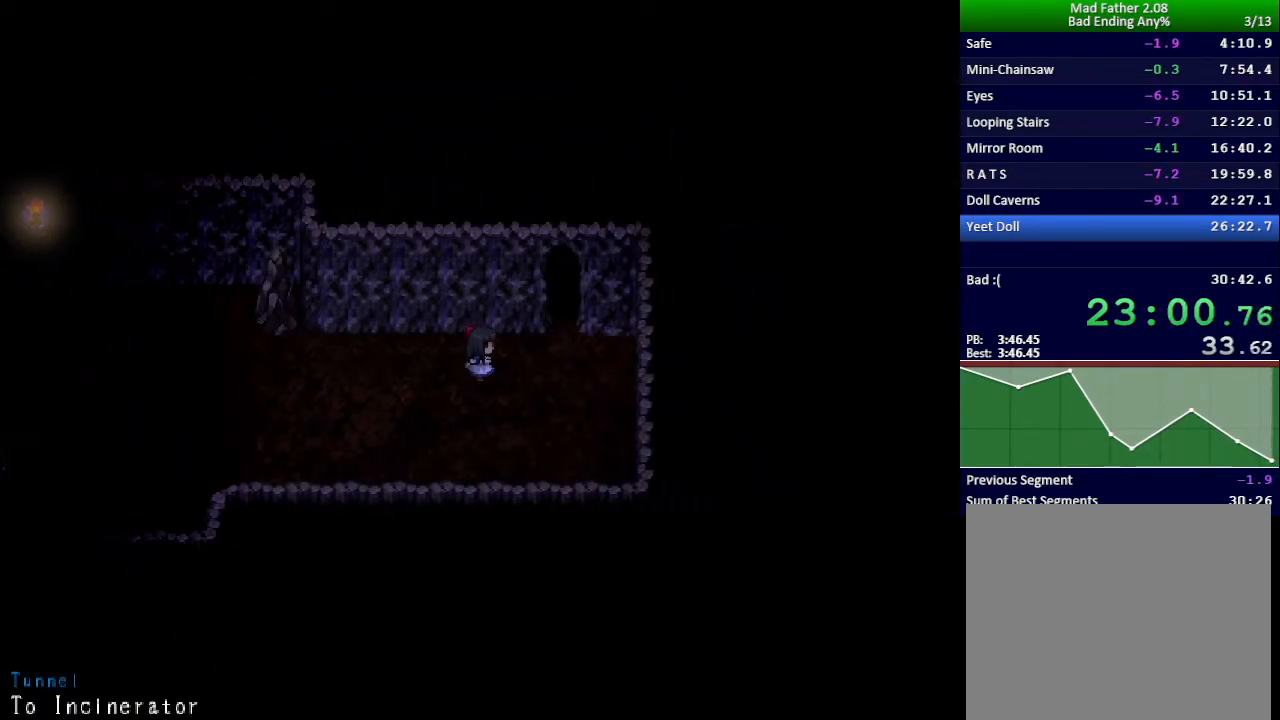
{"keys": ["up"], "events": [[200, "up", "down"], [233, "right", "up"]]}
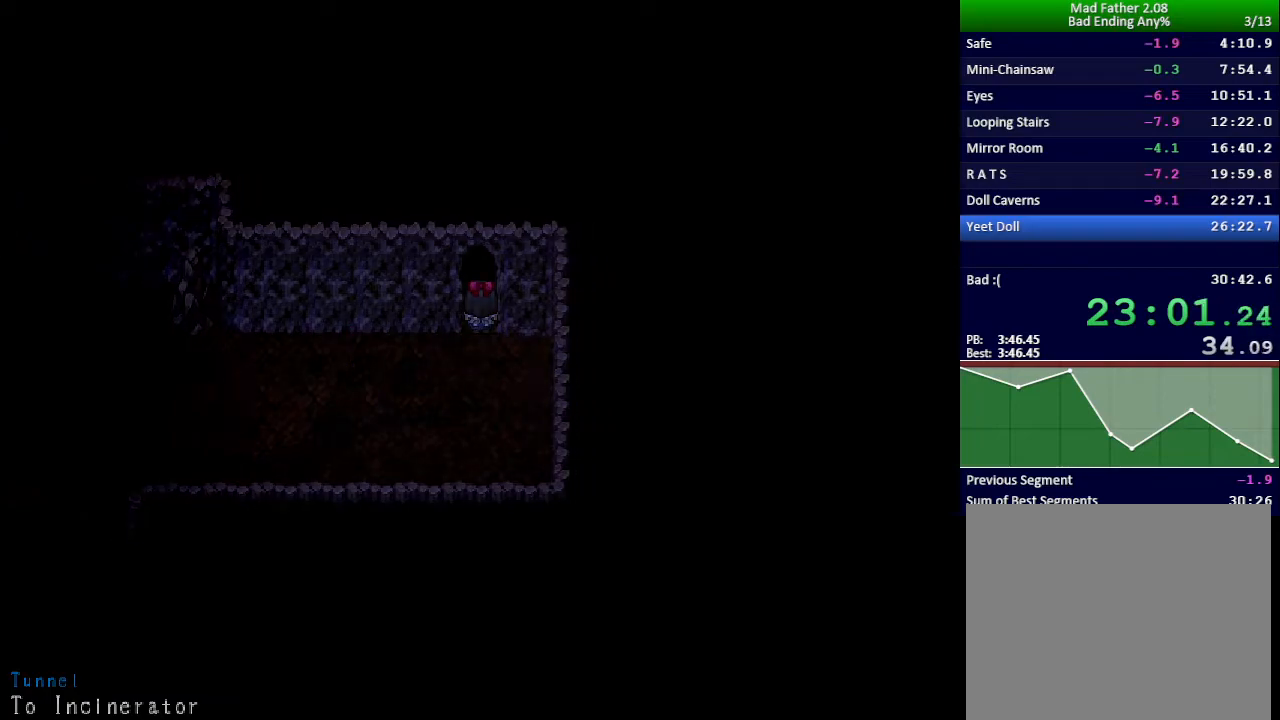
{"keys": ["right", "up"], "events": [[184, "right", "down"]]}
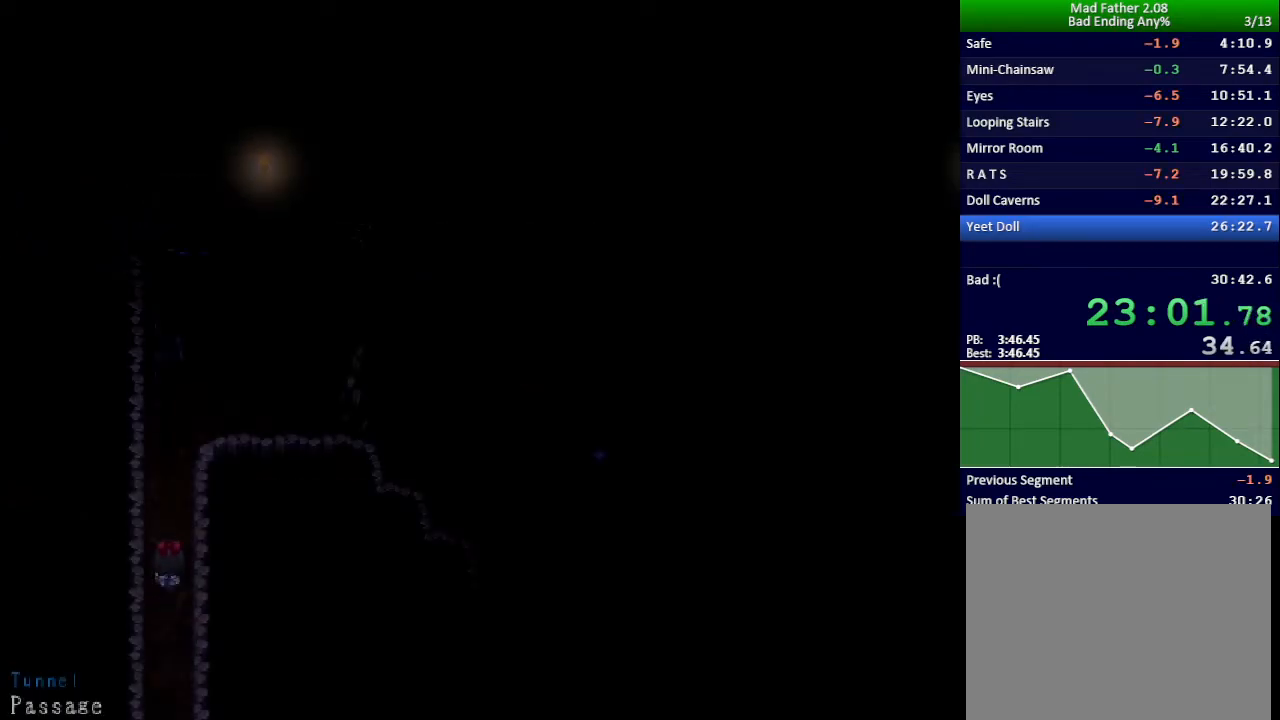
{"keys": ["right", "up"], "events": []}
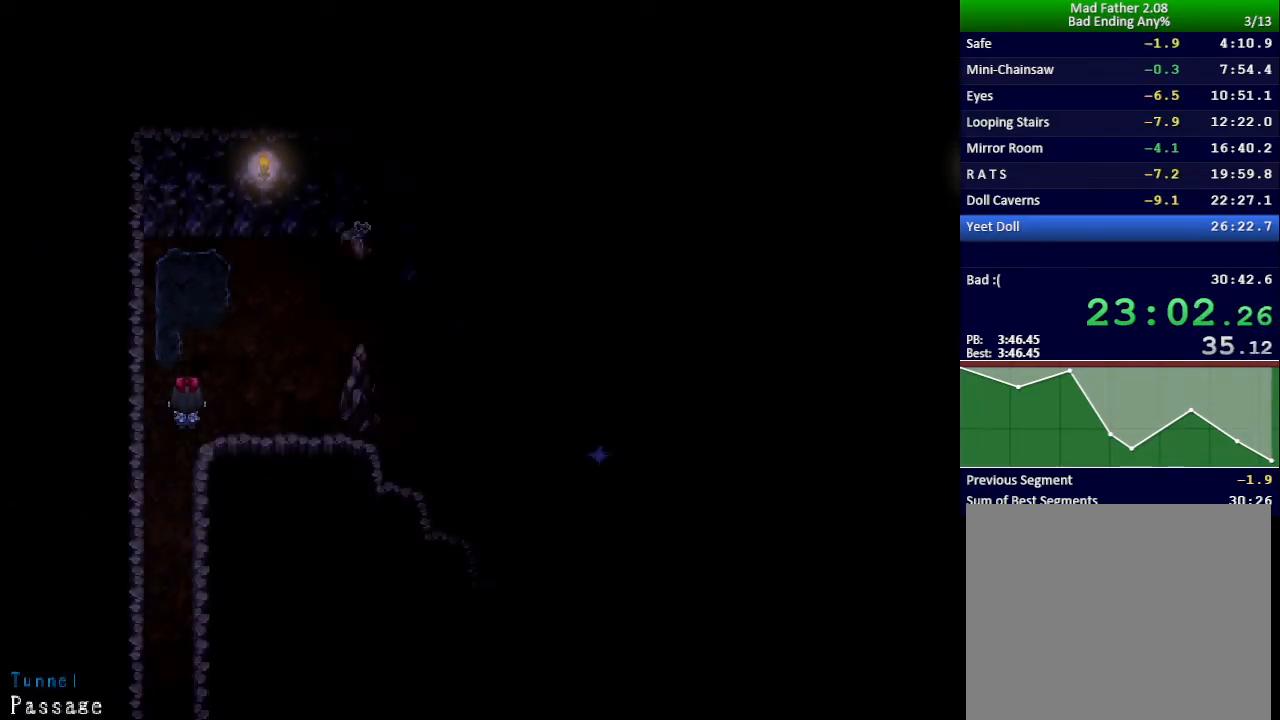
{"keys": ["right"], "events": [[401, "up", "up"]]}
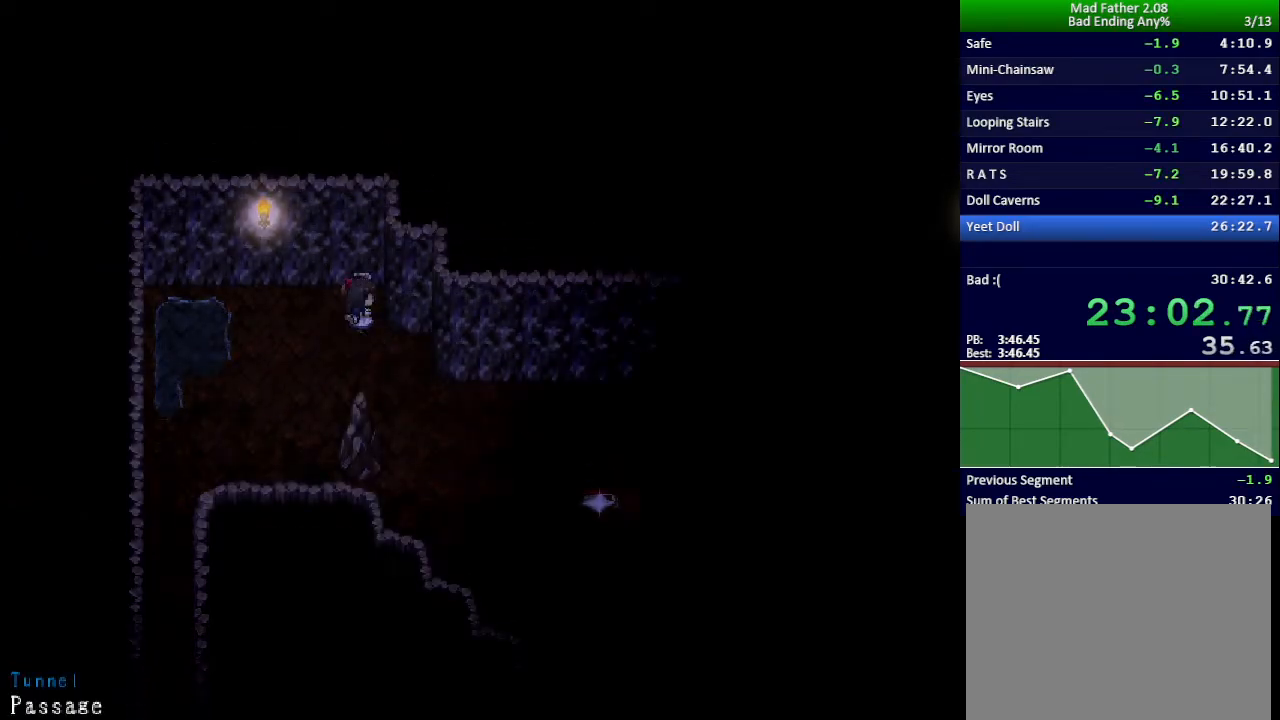
{"keys": ["right"], "events": [[67, "down", "down"], [350, "down", "up"]]}
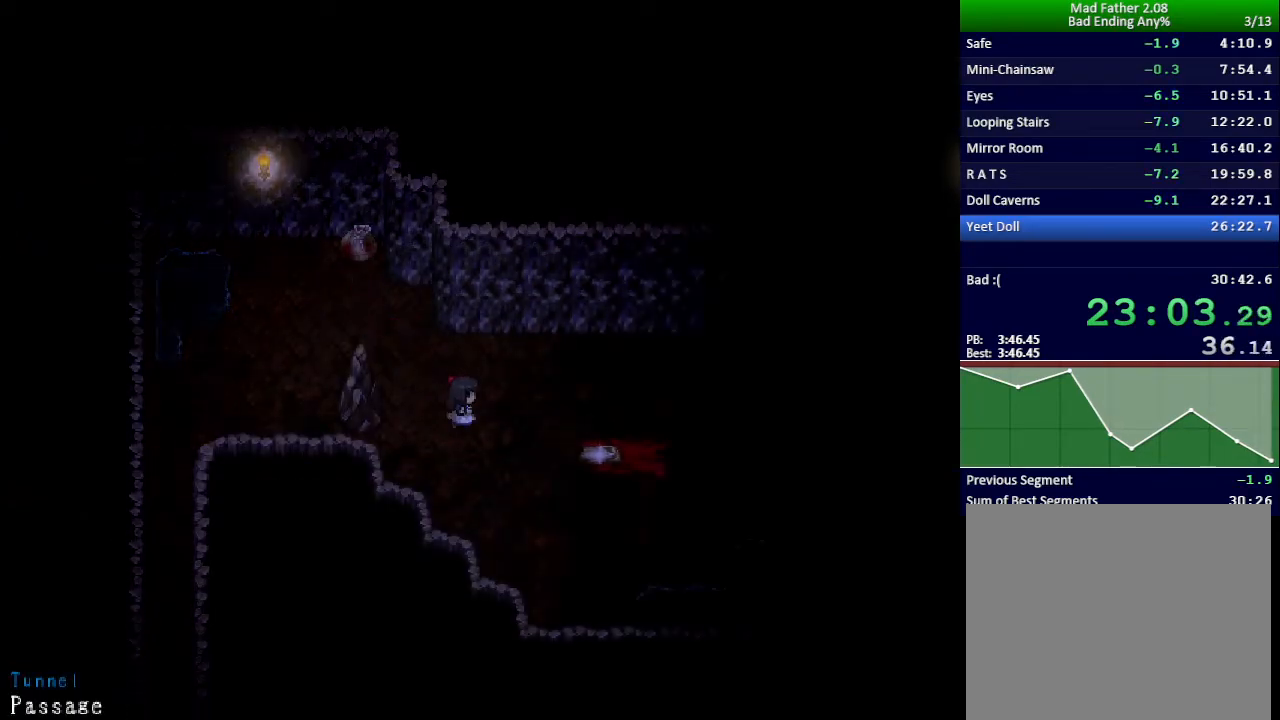
{"keys": [], "events": [[301, "down", "down"], [334, "z", "down"], [351, "right", "up"], [384, "down", "up"], [401, "down", "down"], [401, "z", "up"], [467, "down", "up"], [484, "z", "down"], [501, "z", "up"]]}
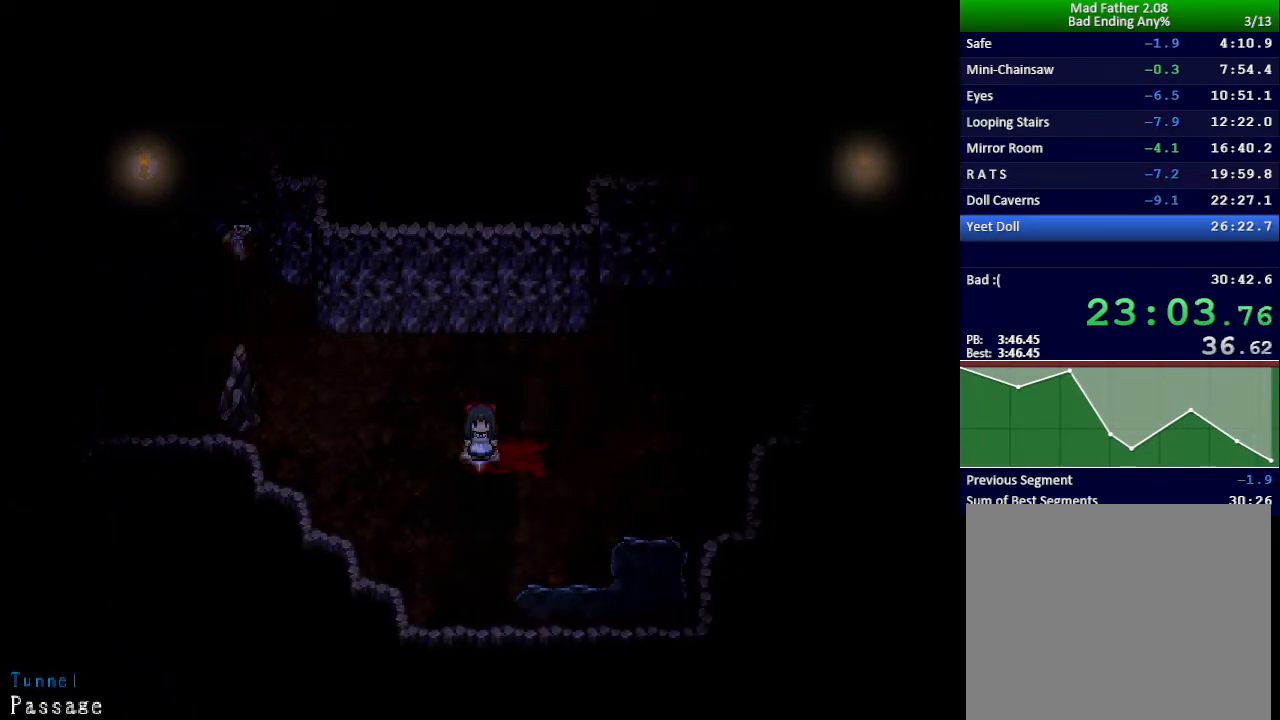
{"keys": [], "events": [[83, "z", "down"], [133, "z", "up"], [167, "down", "down"], [183, "z", "down"], [200, "down", "up"], [217, "z", "up"], [300, "z", "down"], [350, "z", "up"]]}
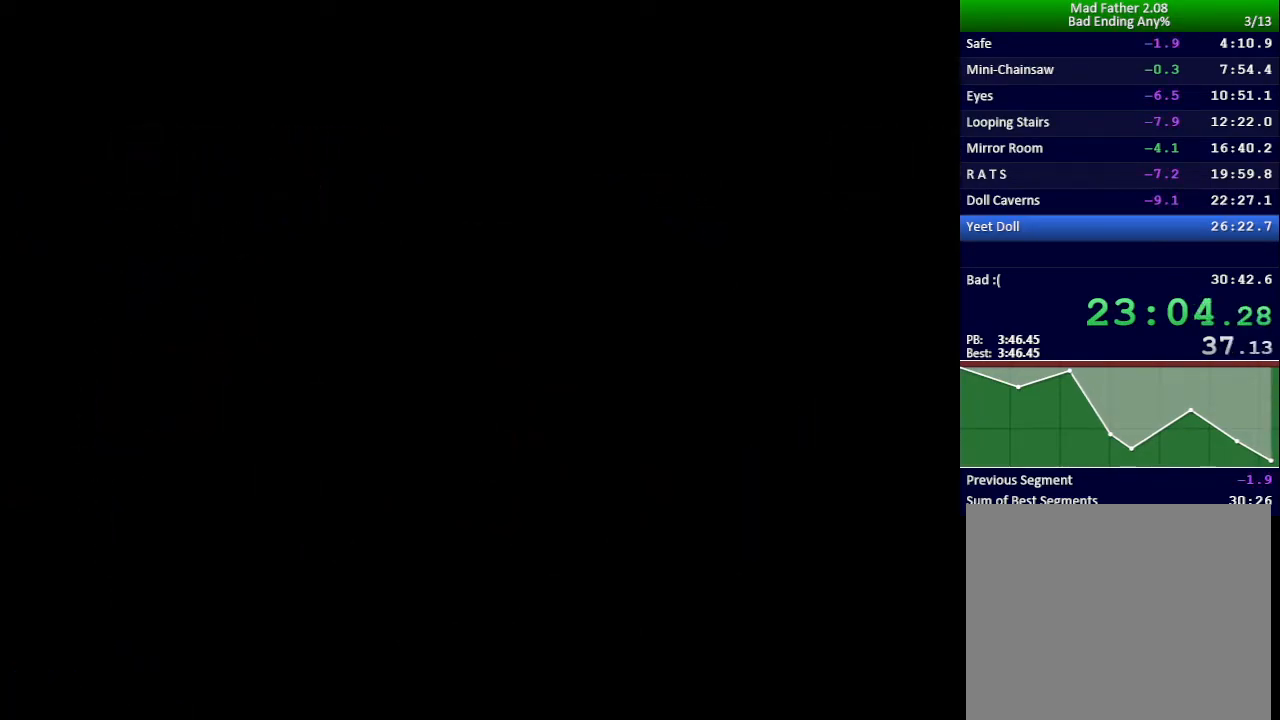
{"keys": [], "events": []}
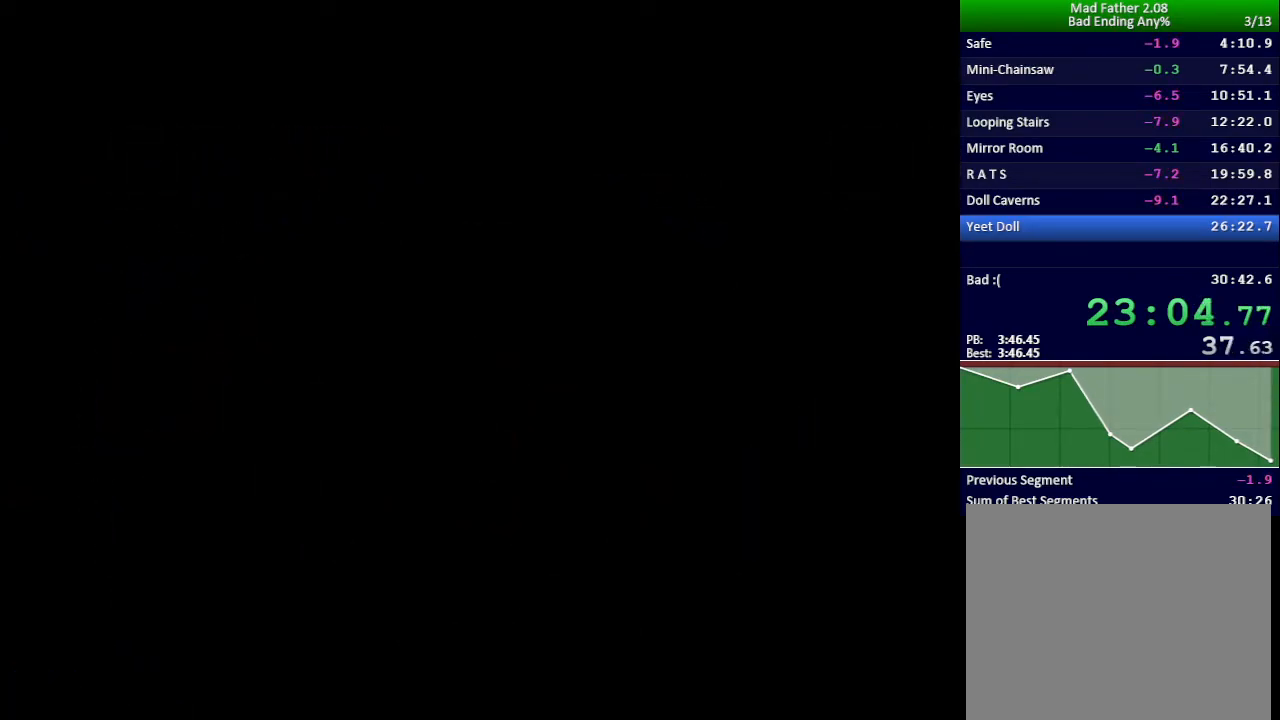
{"keys": [], "events": []}
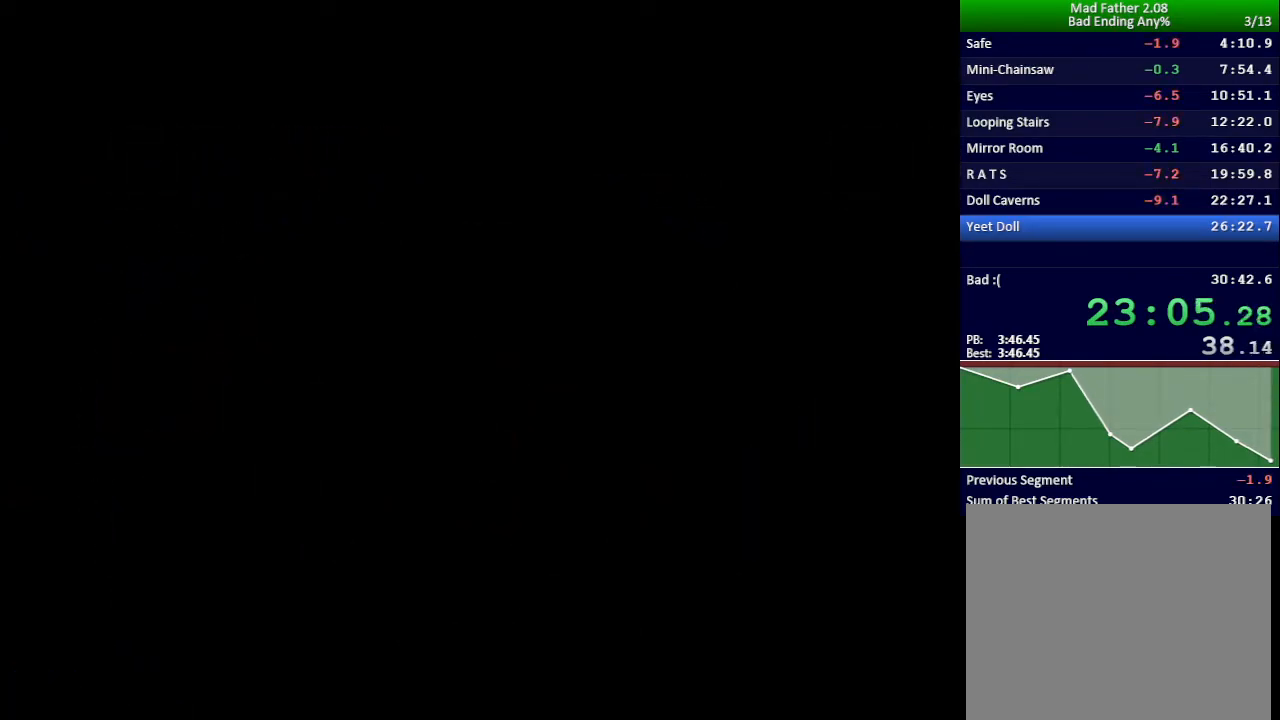
{"keys": [], "events": []}
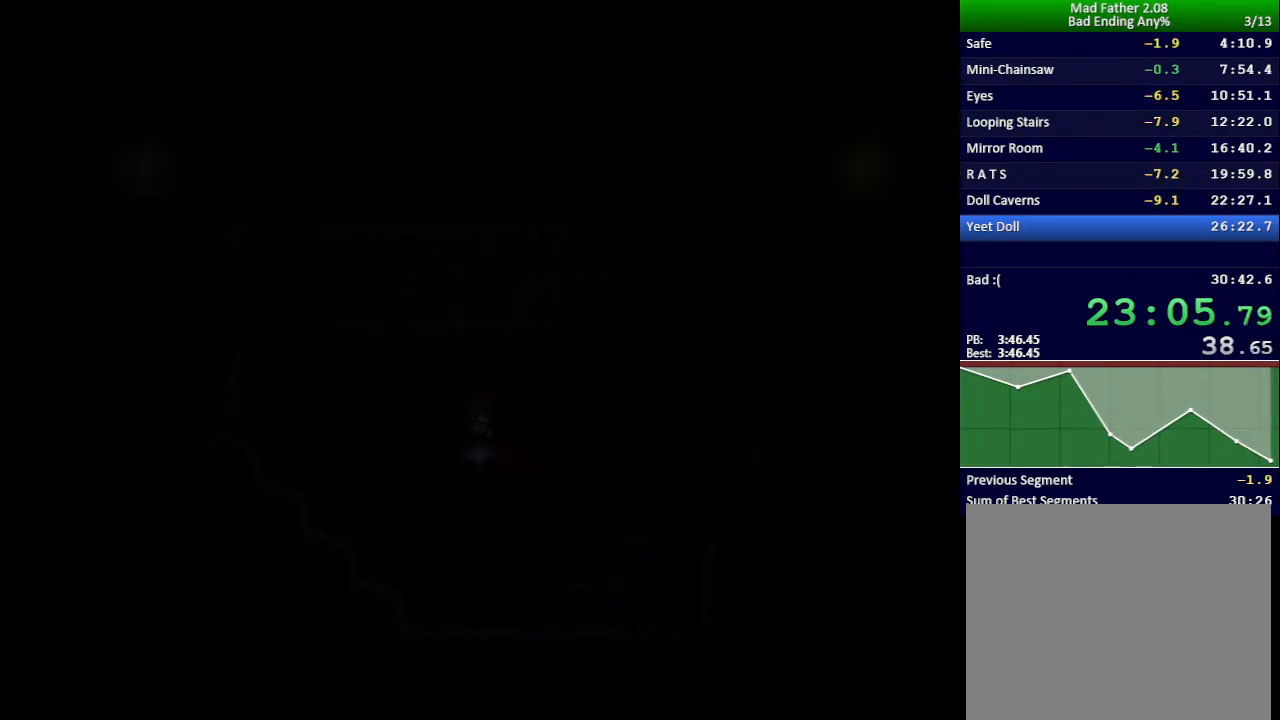
{"keys": [], "events": []}
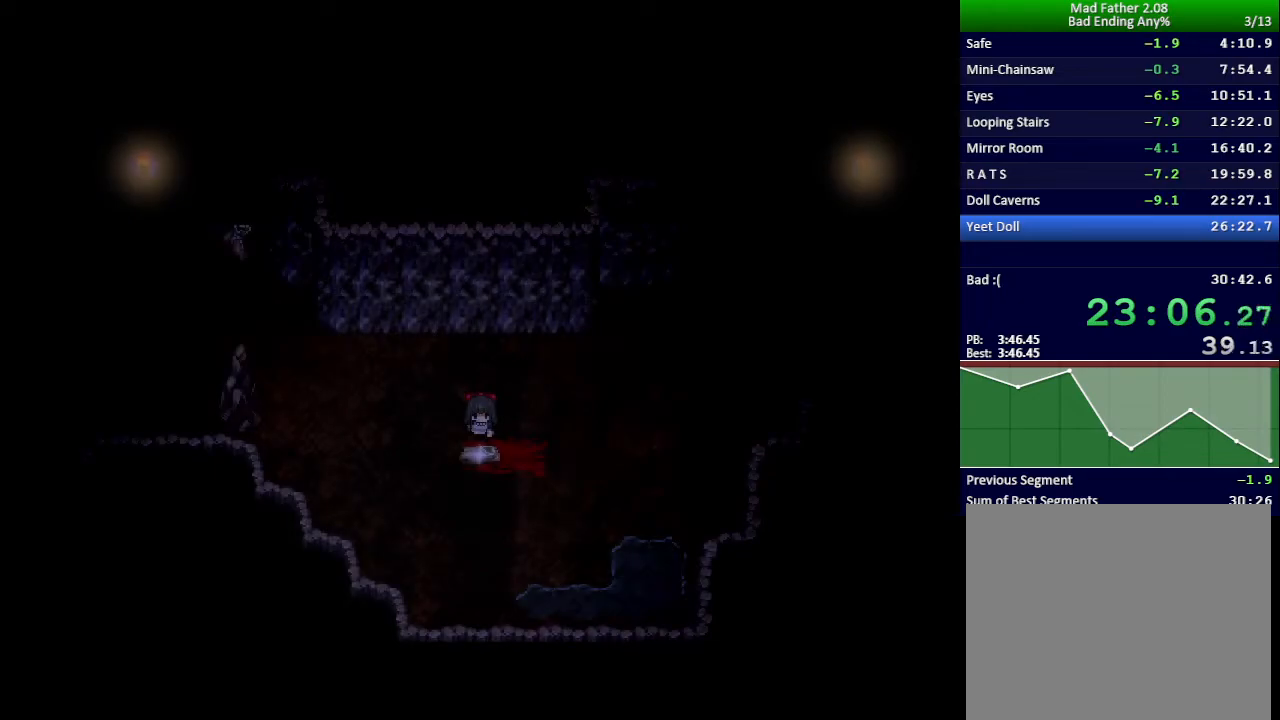
{"keys": [], "events": []}
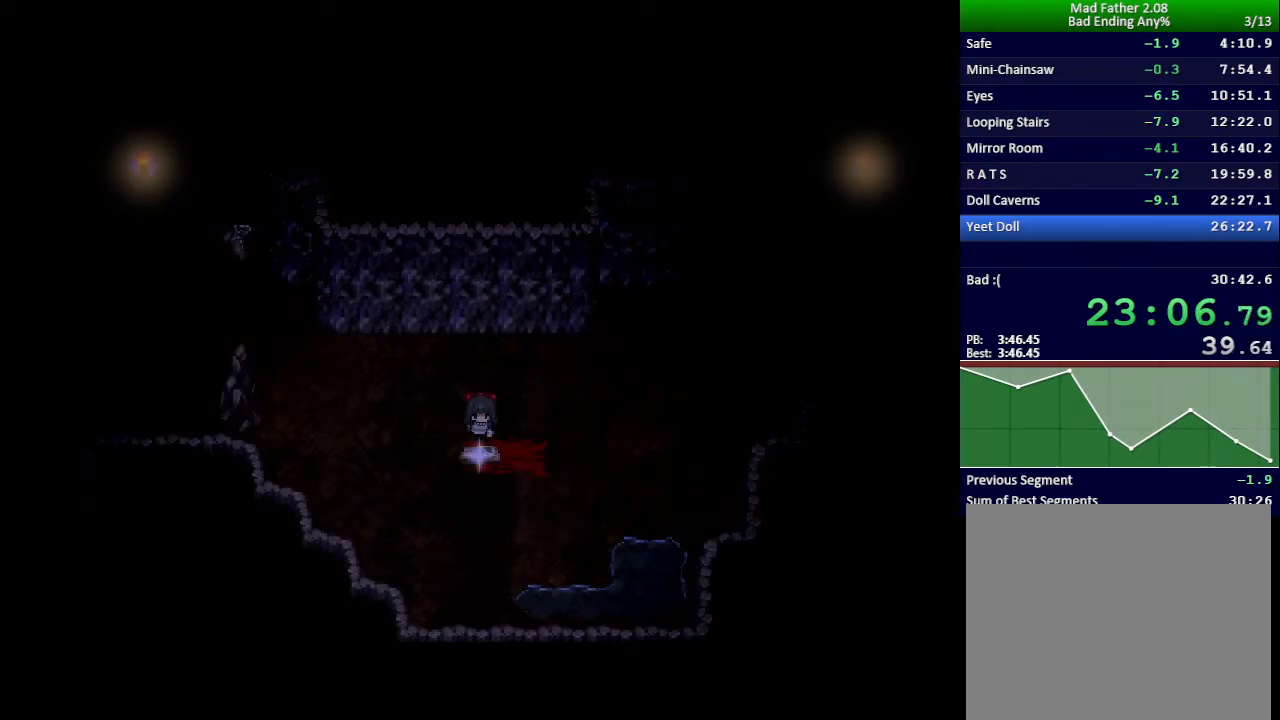
{"keys": [], "events": []}
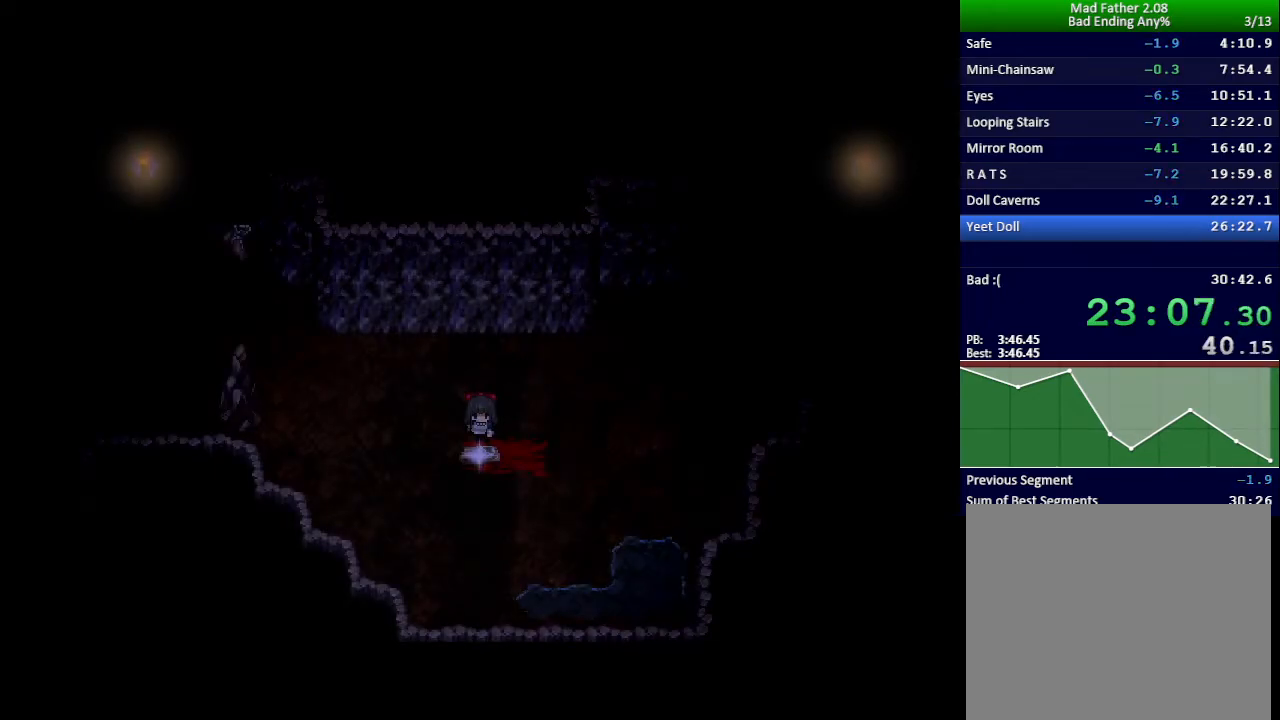
{"keys": ["x"], "events": [[50, "x", "down"]]}
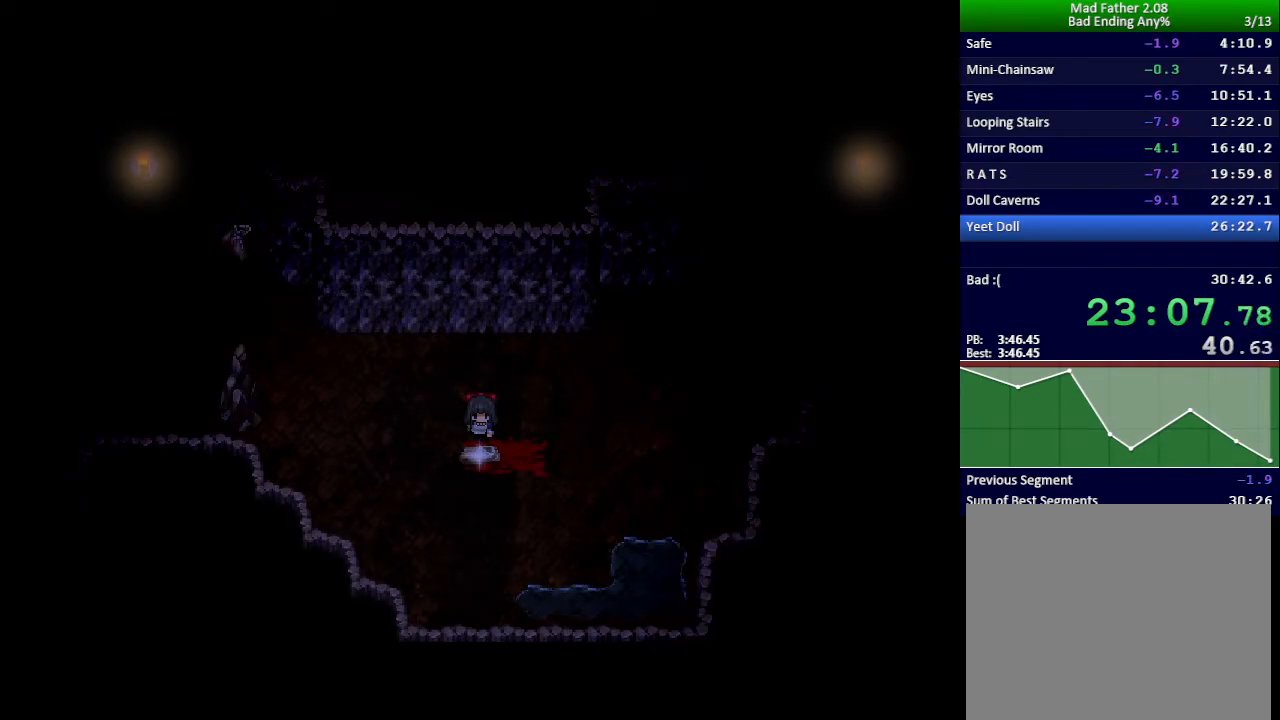
{"keys": ["x"], "events": []}
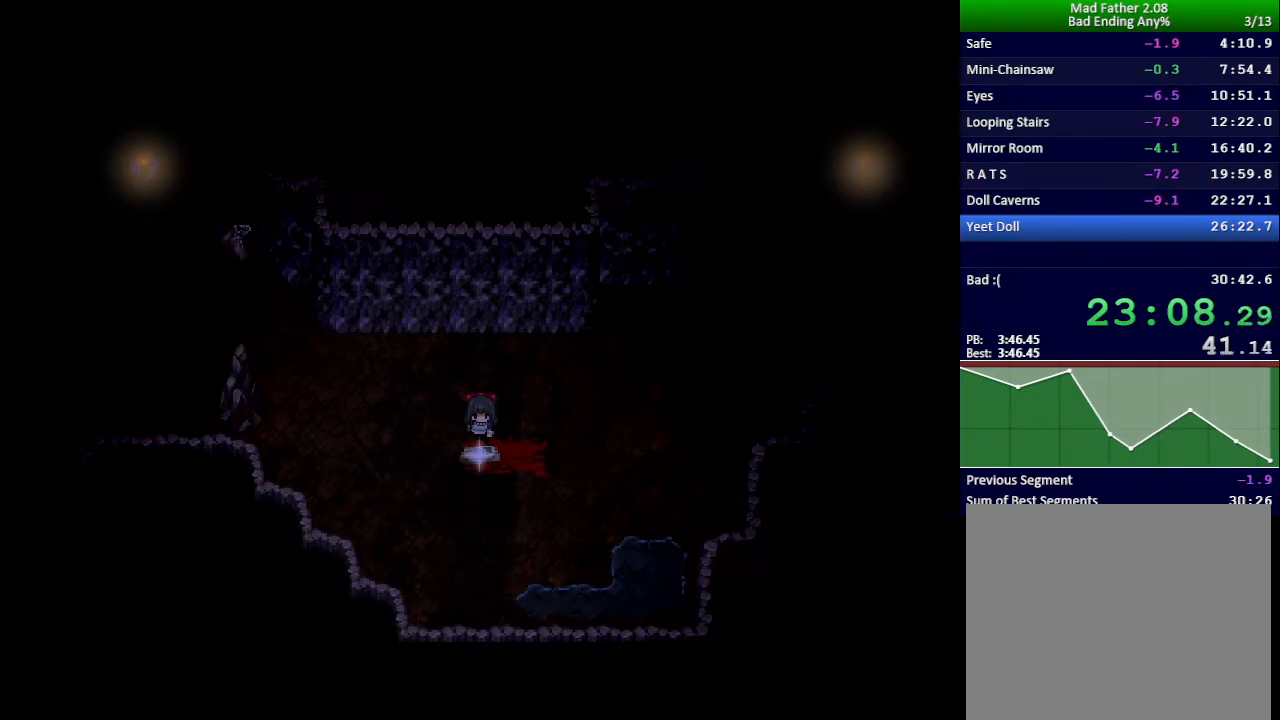
{"keys": ["x"], "events": []}
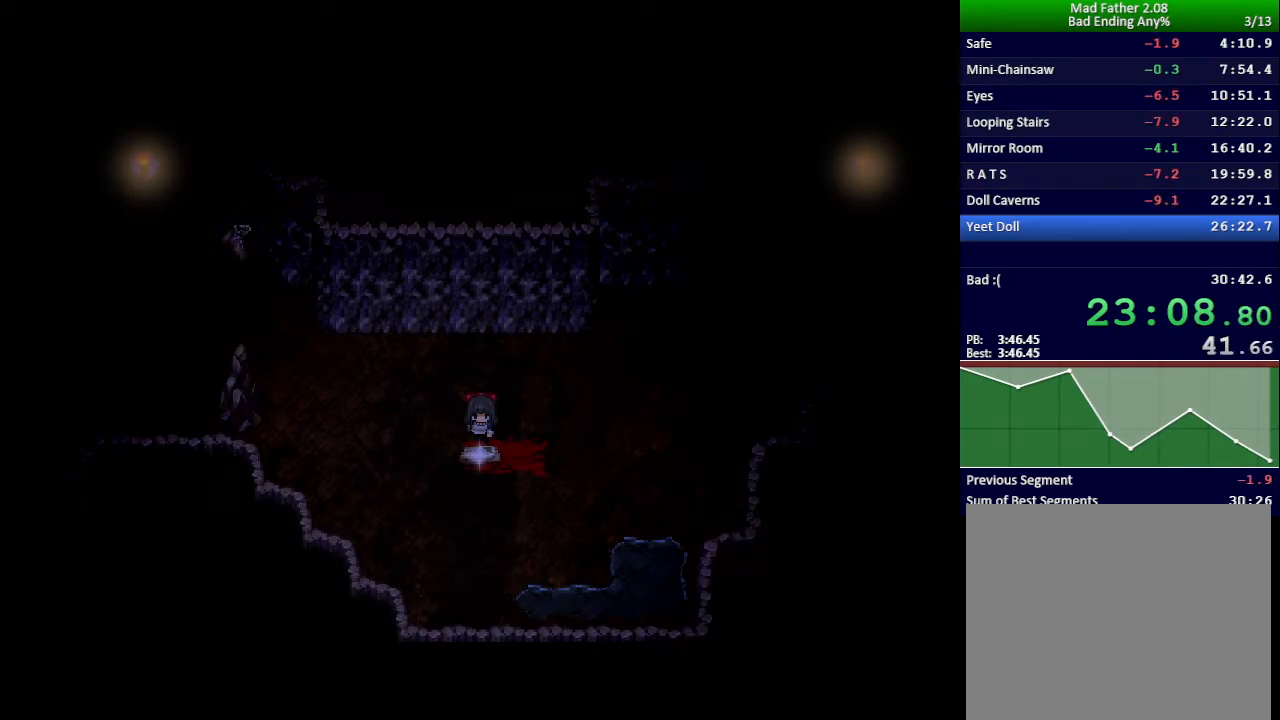
{"keys": ["x"], "events": []}
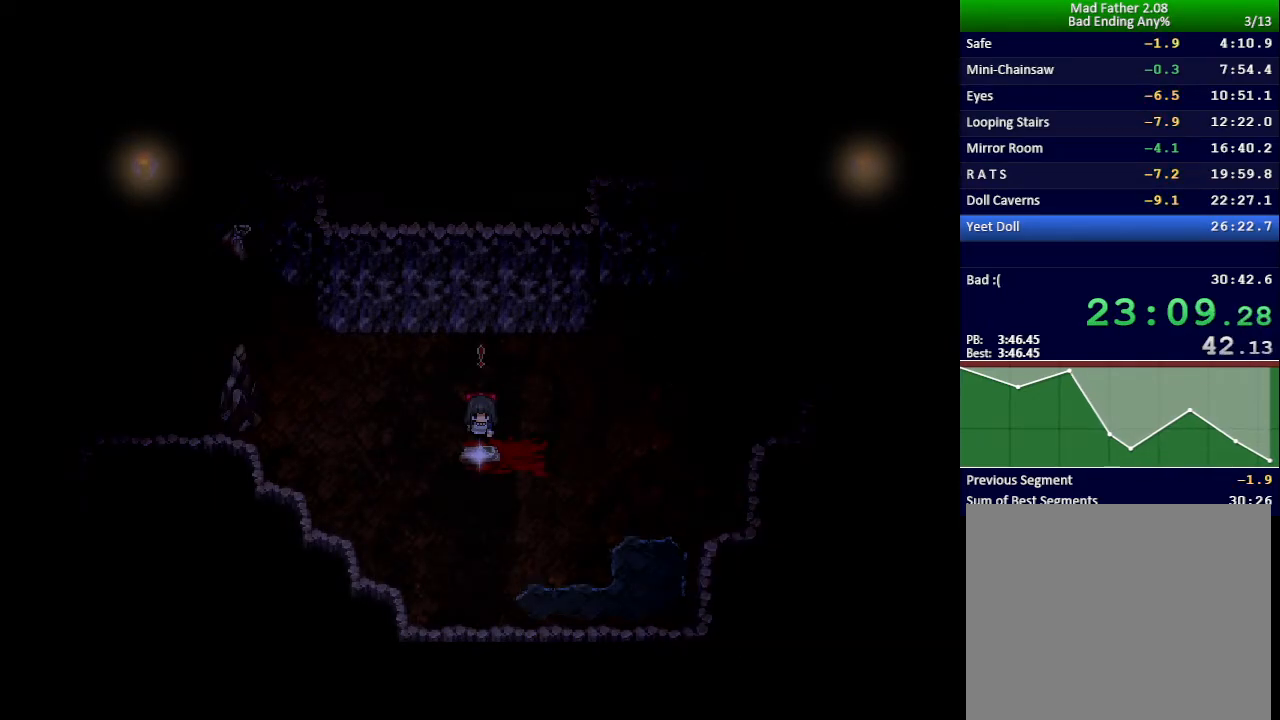
{"keys": ["x"], "events": []}
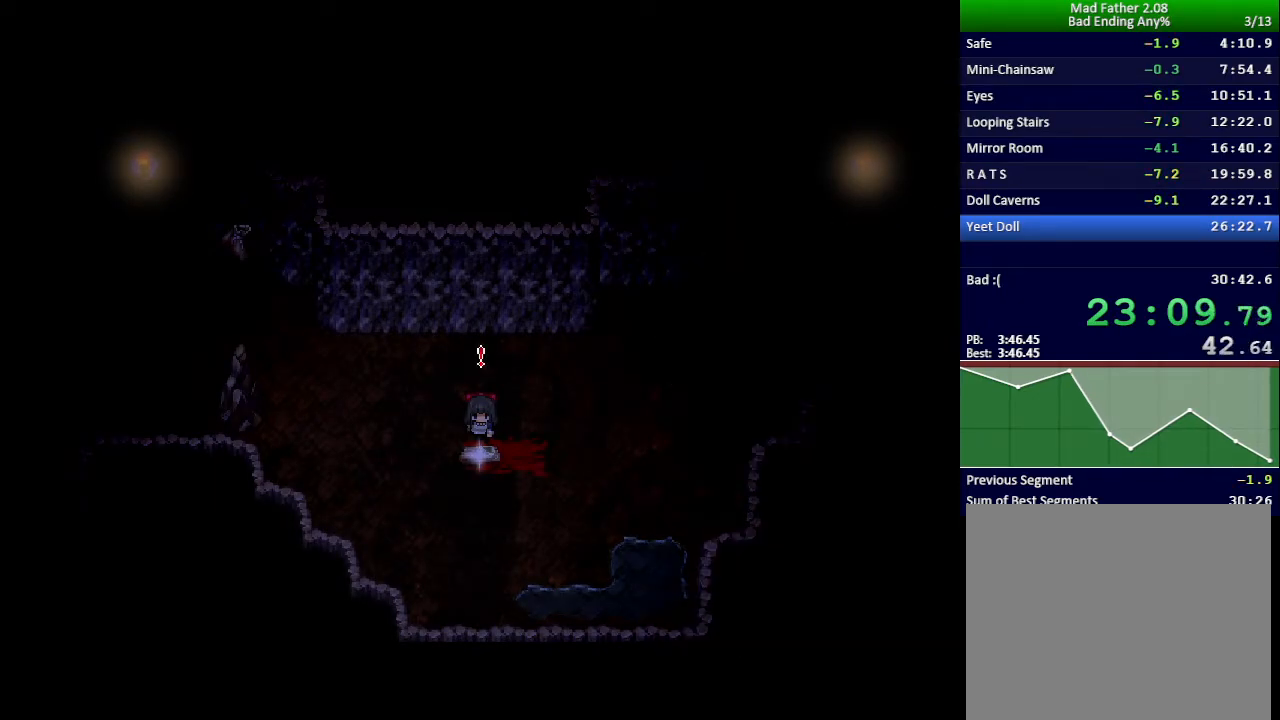
{"keys": ["x"], "events": []}
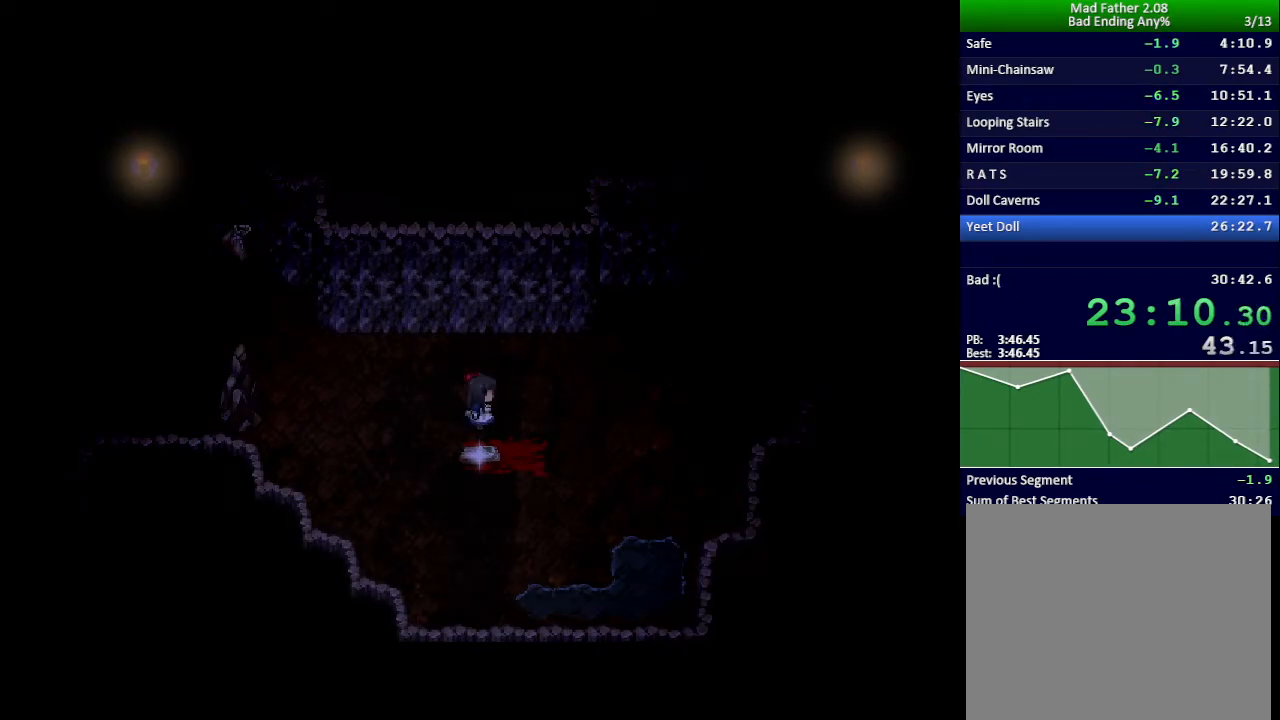
{"keys": ["x"], "events": []}
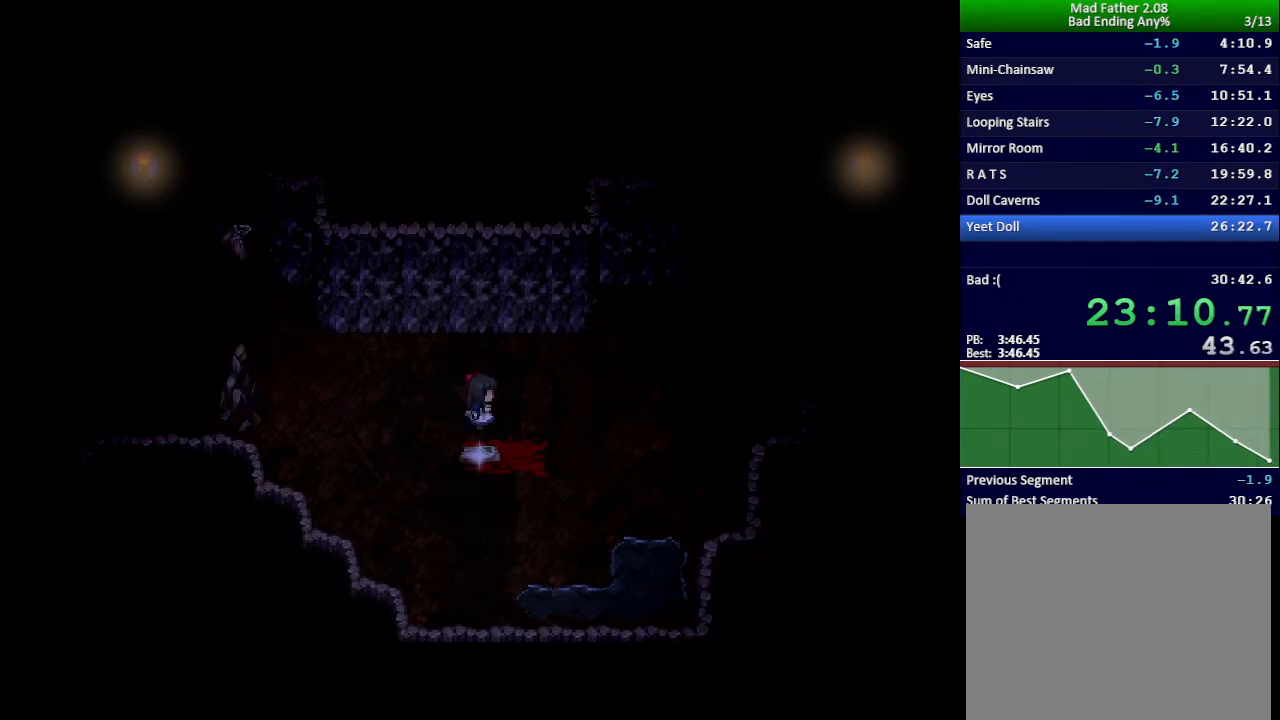
{"keys": ["x"], "events": []}
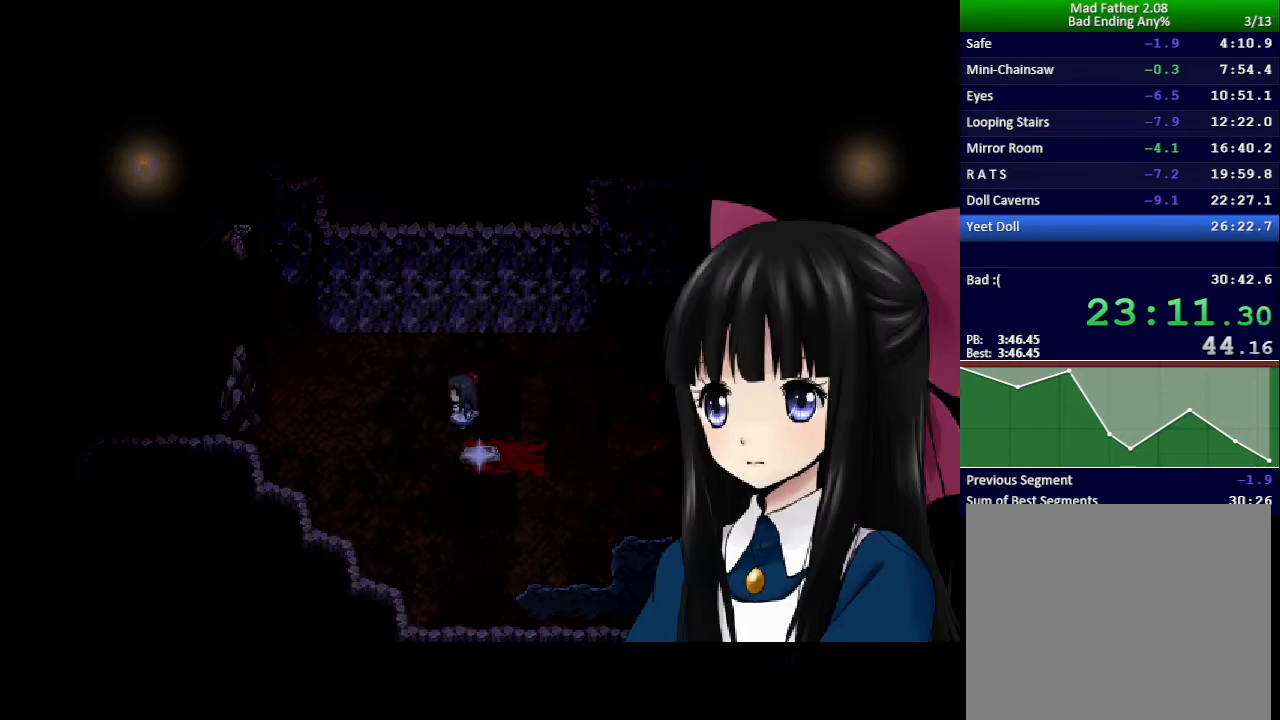
{"keys": ["x"], "events": []}
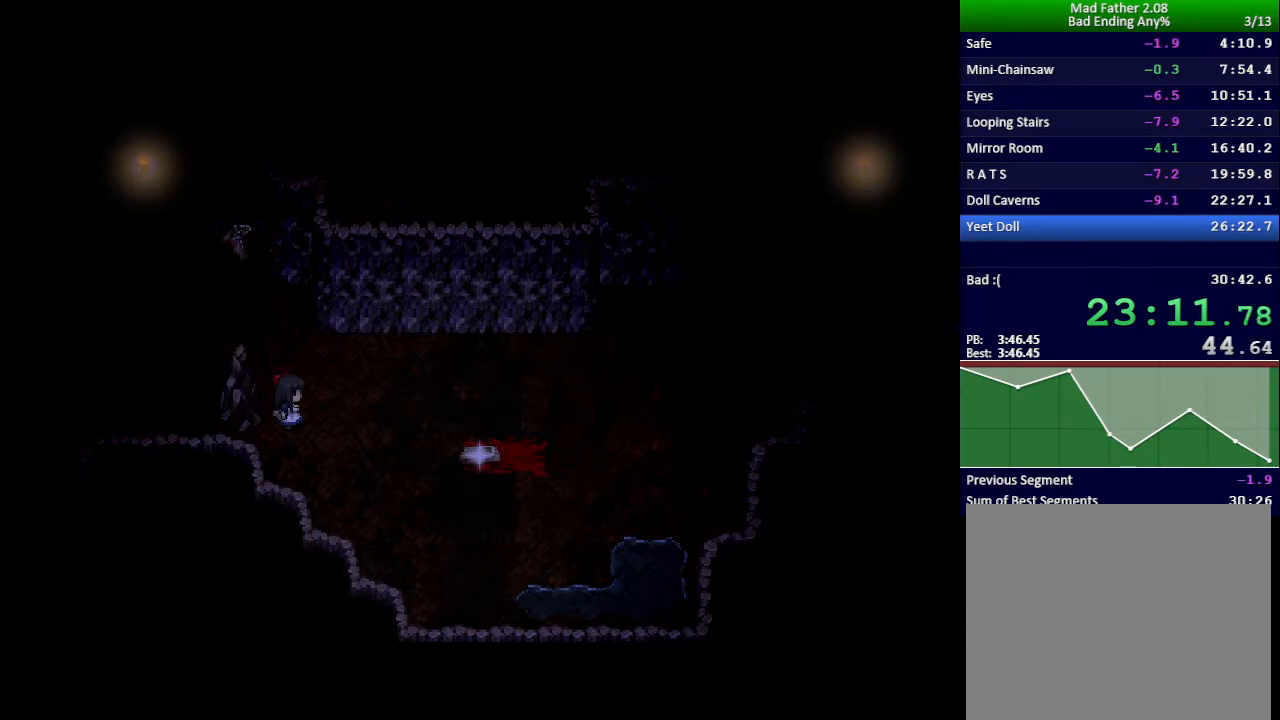
{"keys": ["x"], "events": []}